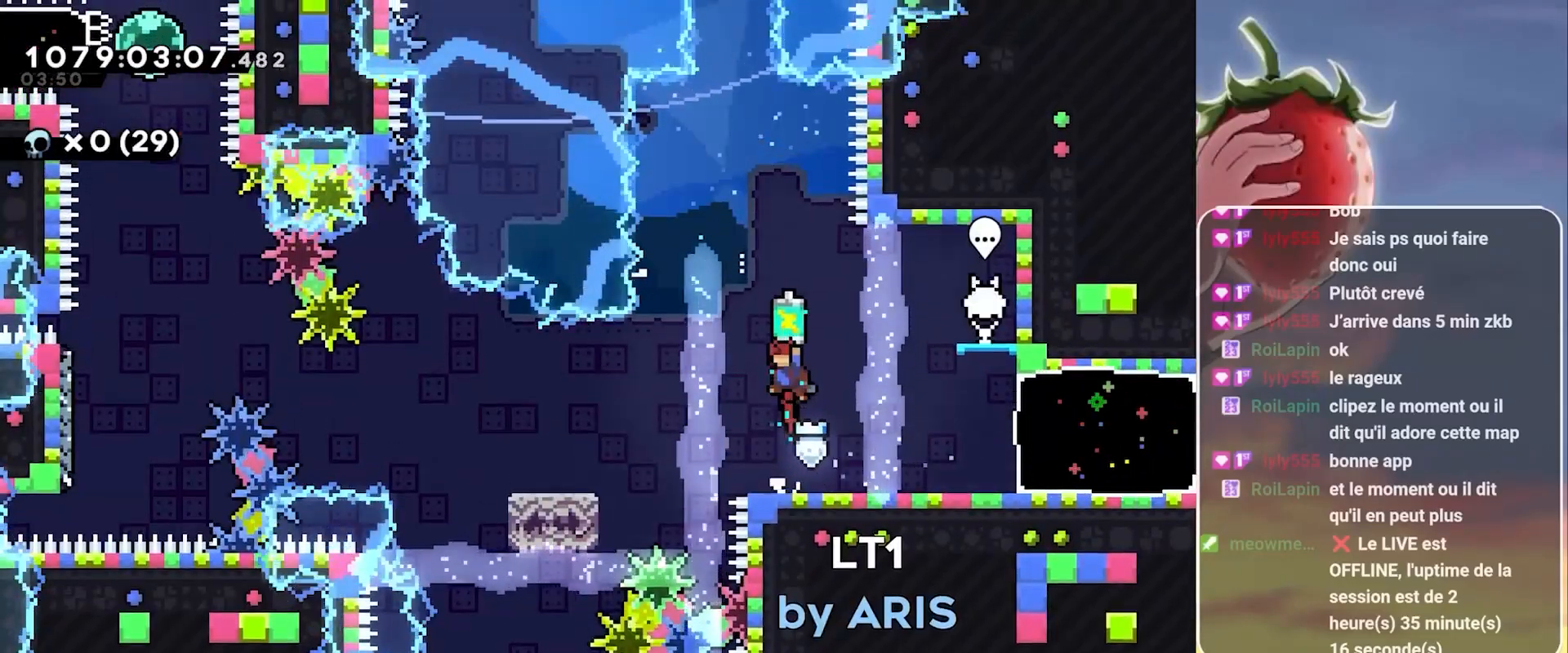
Gameplay with keyboard; each line is a JSON object with the keys held at the frame after it. "events" lists presses ("down") and releases ("up") of "3", "dash", "demo", "down", "grab", "jump", "jump2", "left", "pause", "right" and "up" between this image and that frame as [ms after this image, input, new state], when the widget could be followed in between. No other keys are recorded. Mouse input is not recorded. Key names are as the overlay labels them; some are game actions (e.g. jump) rather than physical keys.
{"keys": ["grab"], "events": [[17, "grab", "up"], [50, "jump", "up"], [100, "down", "up"], [200, "dash", "down"], [200, "up", "down"], [250, "grab", "down"], [333, "dash", "up"], [483, "up", "up"]]}
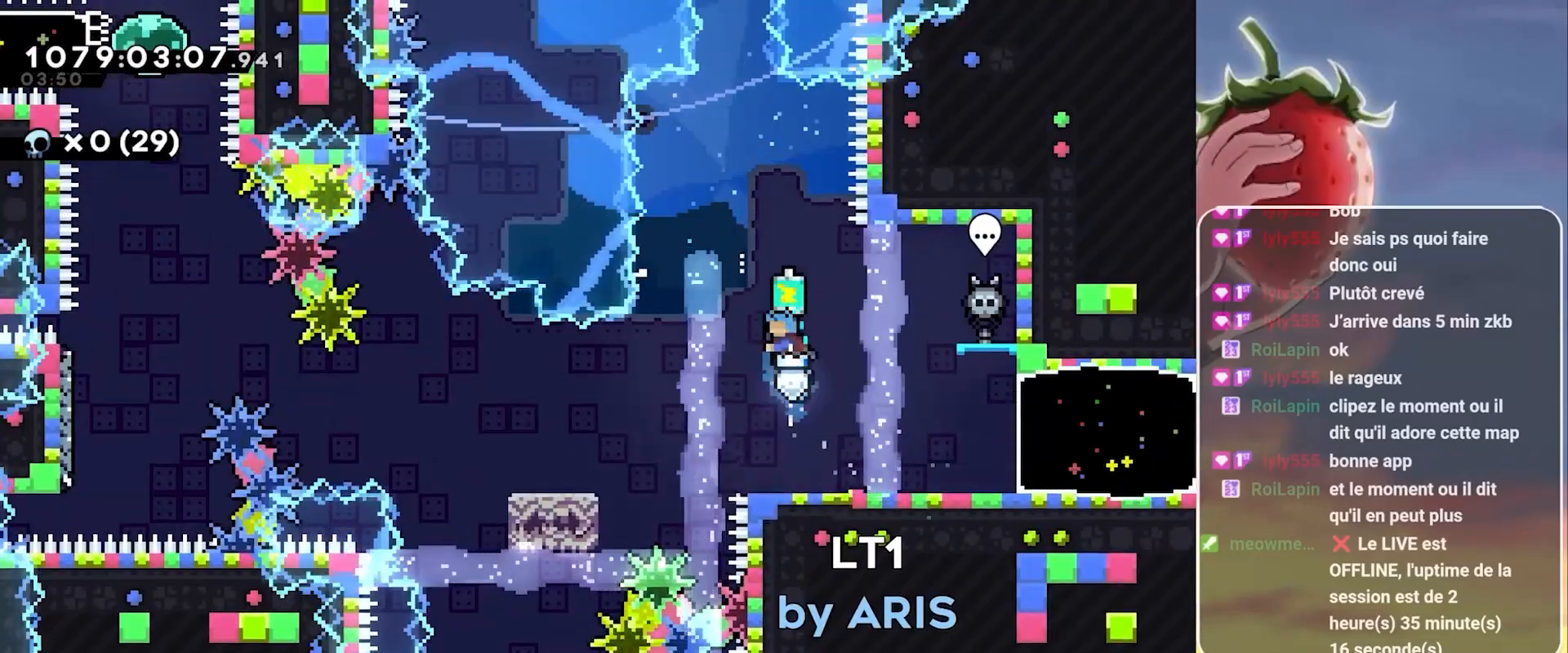
{"keys": [], "events": [[350, "grab", "up"]]}
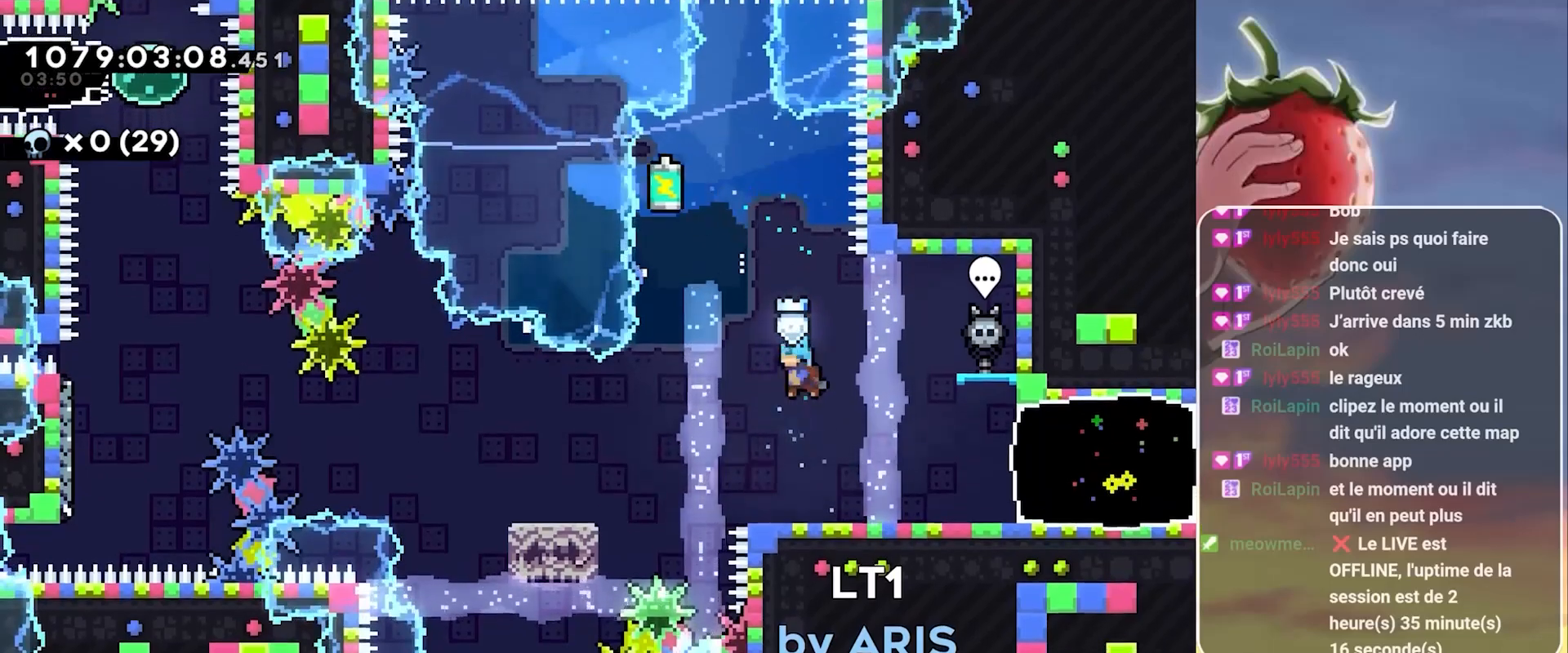
{"keys": ["grab", "left"], "events": [[317, "dash", "down"], [317, "down", "down"], [317, "grab", "down"], [317, "left", "down"], [367, "jump", "down"], [417, "dash", "up"], [417, "jump", "up"], [467, "down", "up"]]}
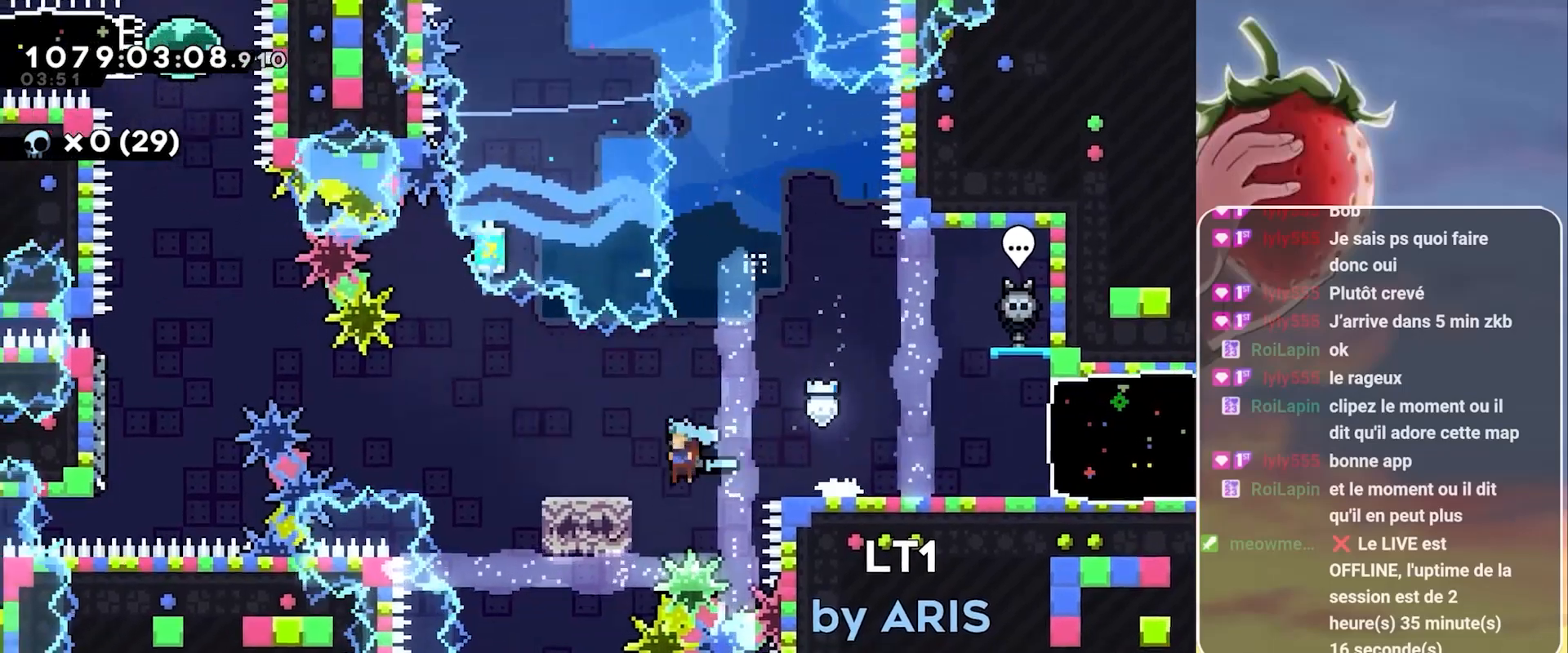
{"keys": ["grab", "jump", "left"], "events": [[100, "jump", "down"]]}
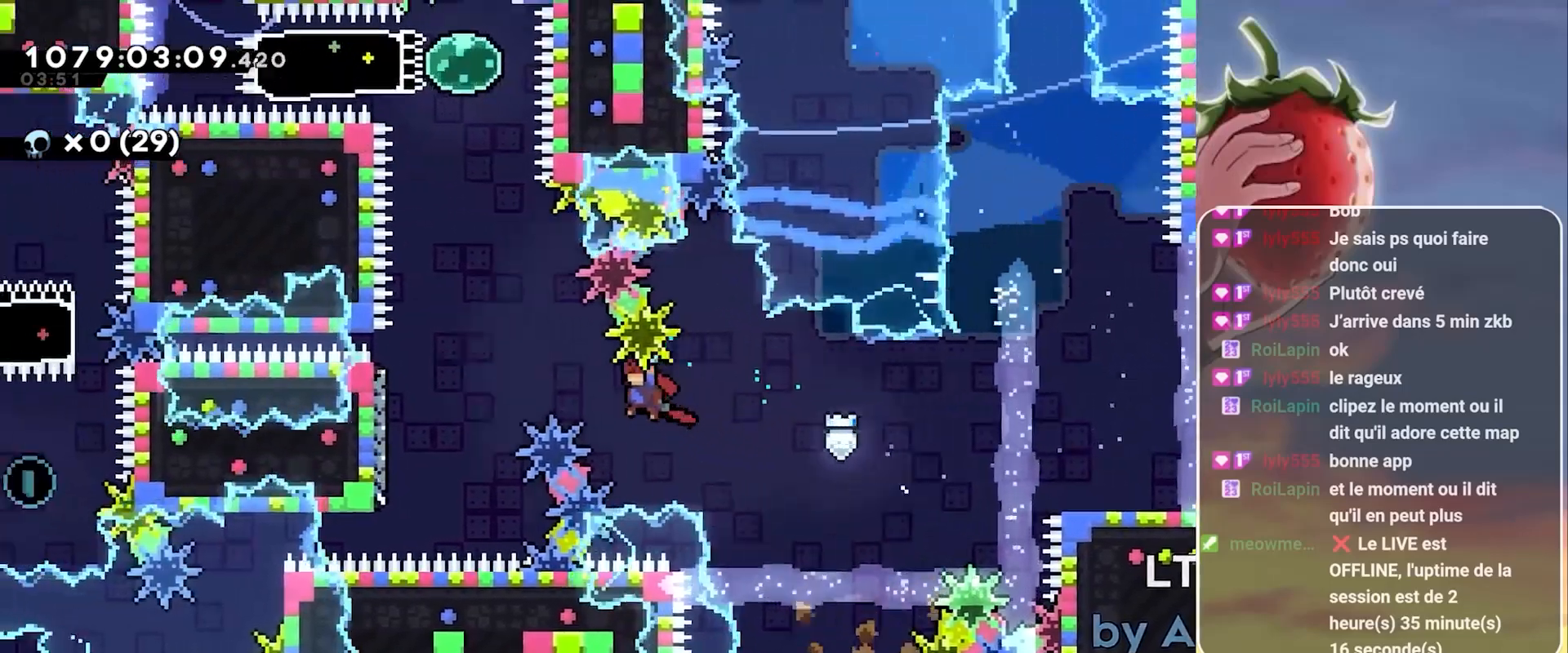
{"keys": ["grab", "jump"], "events": [[267, "jump", "up"], [300, "left", "up"], [400, "jump", "down"]]}
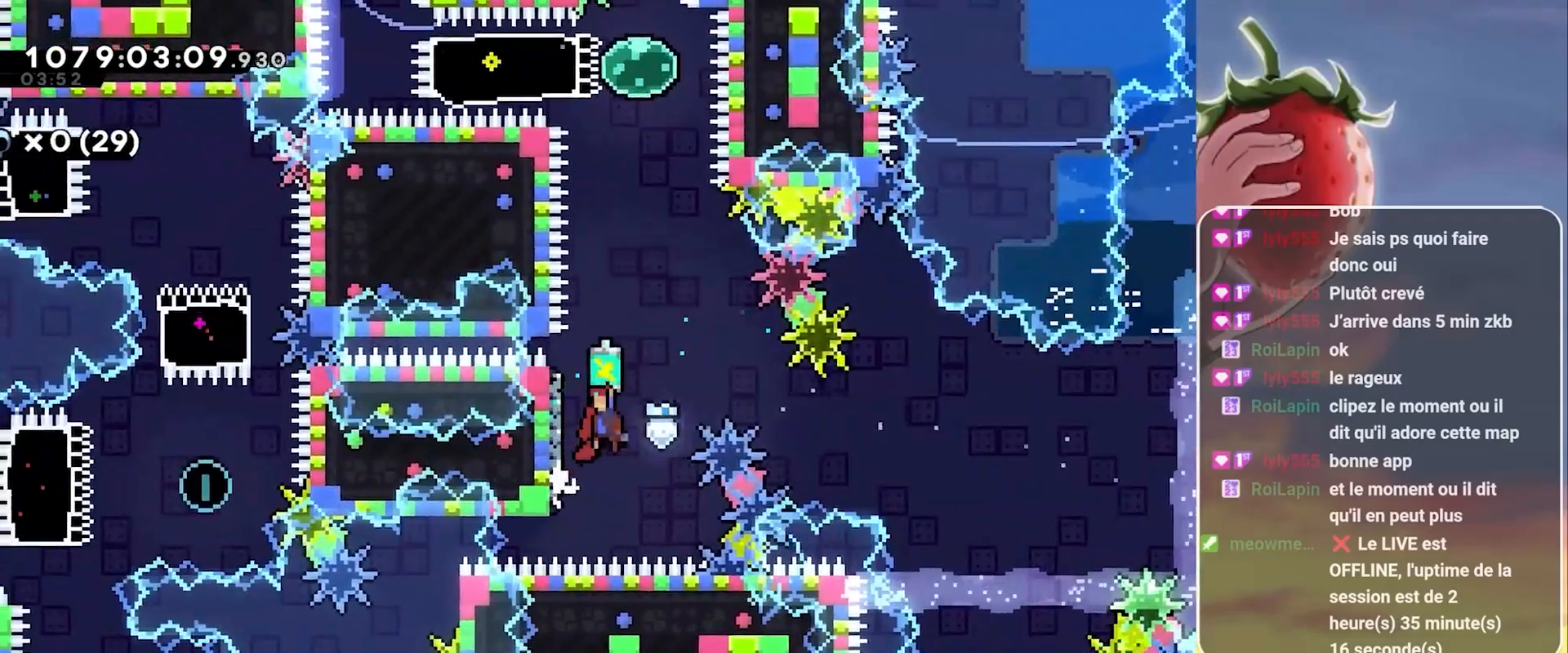
{"keys": ["grab", "jump"], "events": [[83, "left", "down"], [233, "jump", "up"], [317, "jump", "down"], [317, "left", "up"]]}
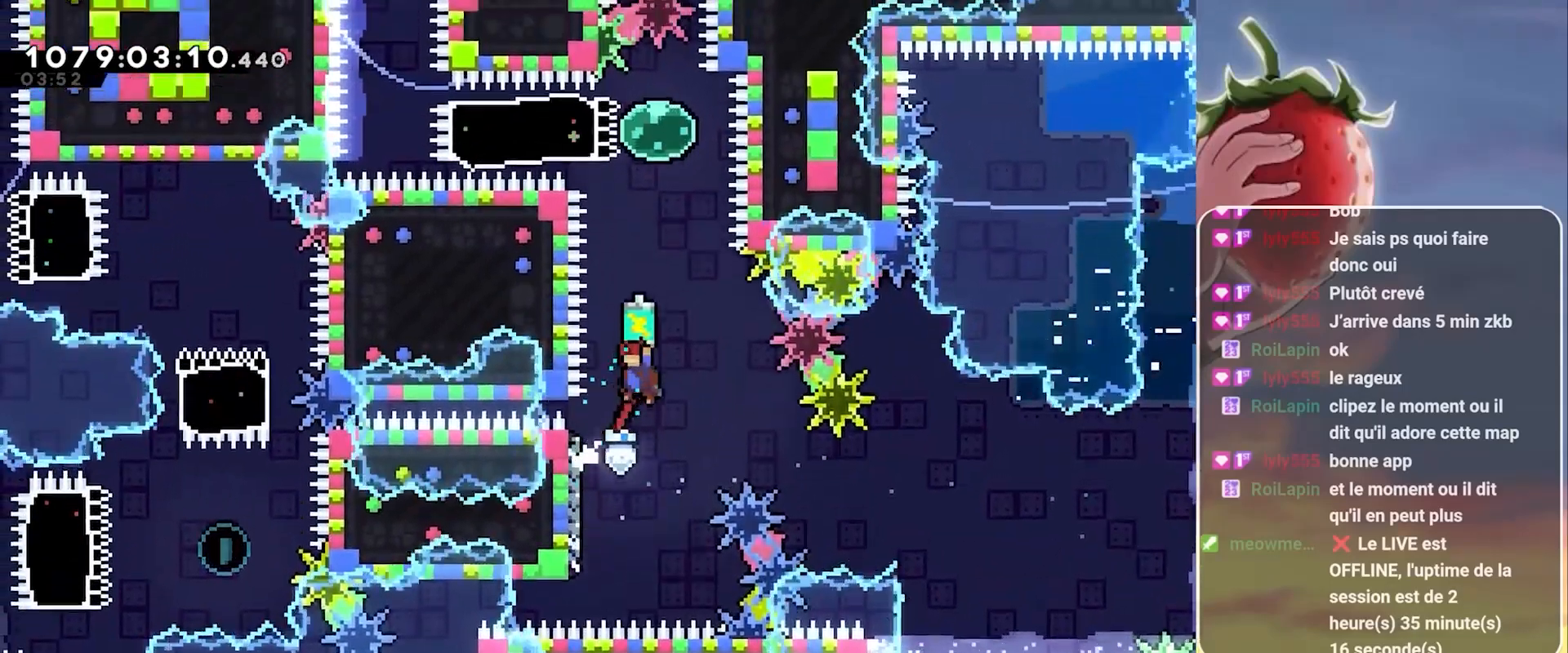
{"keys": ["grab", "up"], "events": [[100, "grab", "up"], [100, "up", "down"], [150, "jump", "up"], [250, "dash", "down"], [383, "dash", "up"], [433, "grab", "down"]]}
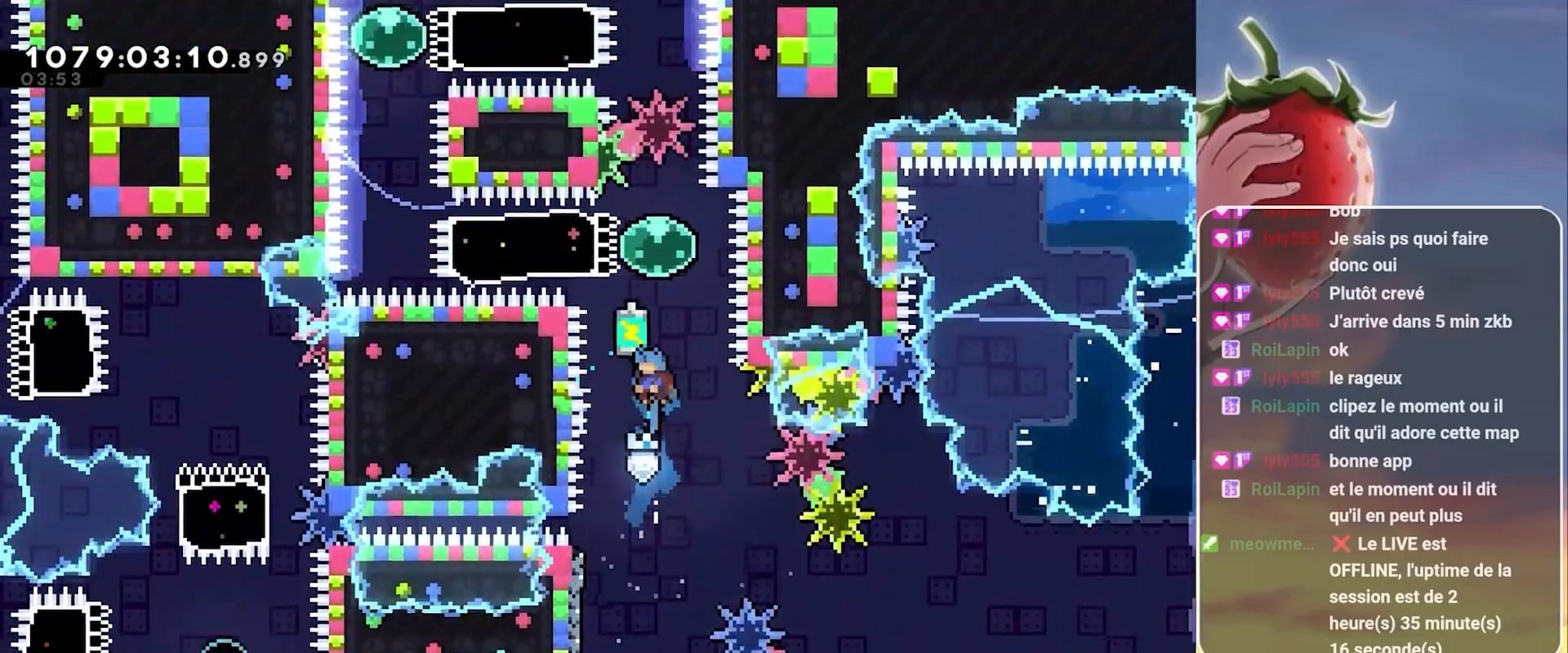
{"keys": ["grab", "left"], "events": [[217, "up", "up"], [300, "dash", "down"], [300, "left", "down"], [450, "dash", "up"]]}
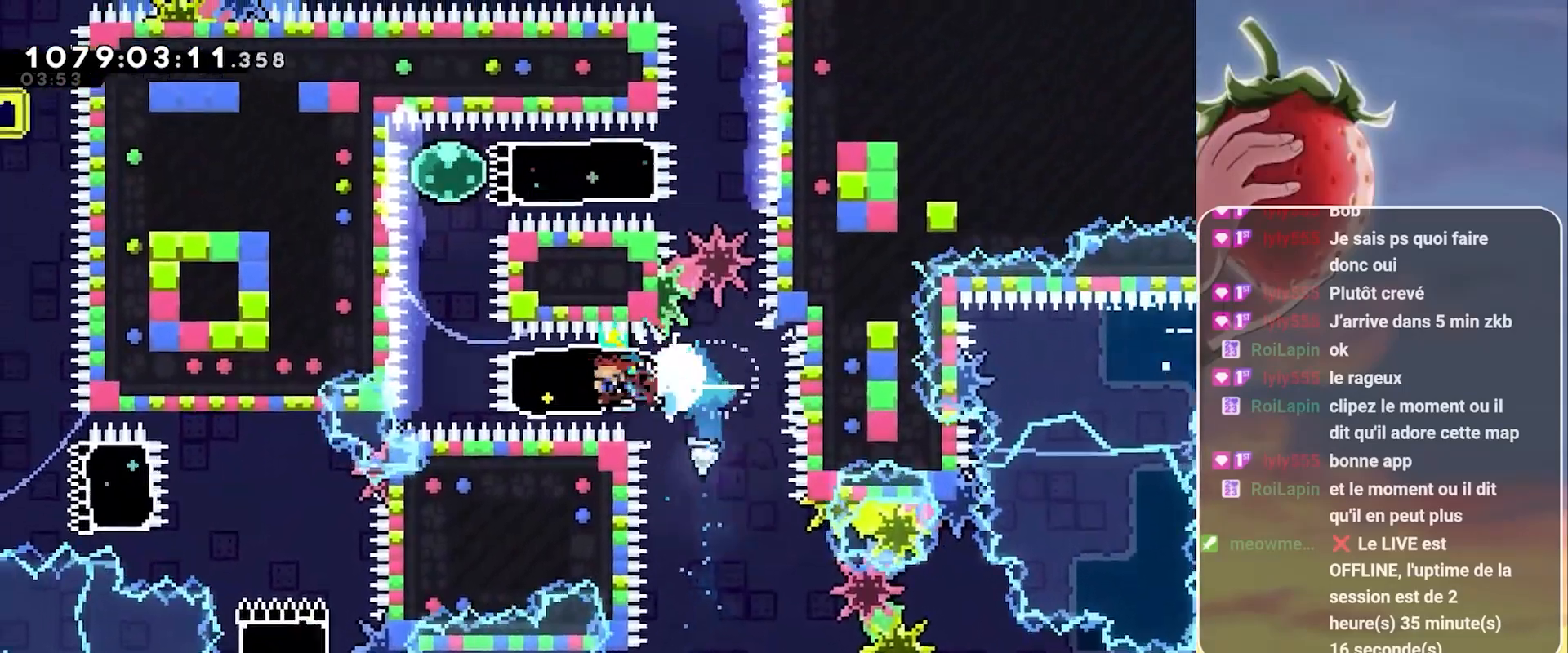
{"keys": ["grab", "up"], "events": [[83, "left", "up"], [133, "grab", "up"], [233, "dash", "down"], [233, "up", "down"], [367, "dash", "up"], [417, "grab", "down"]]}
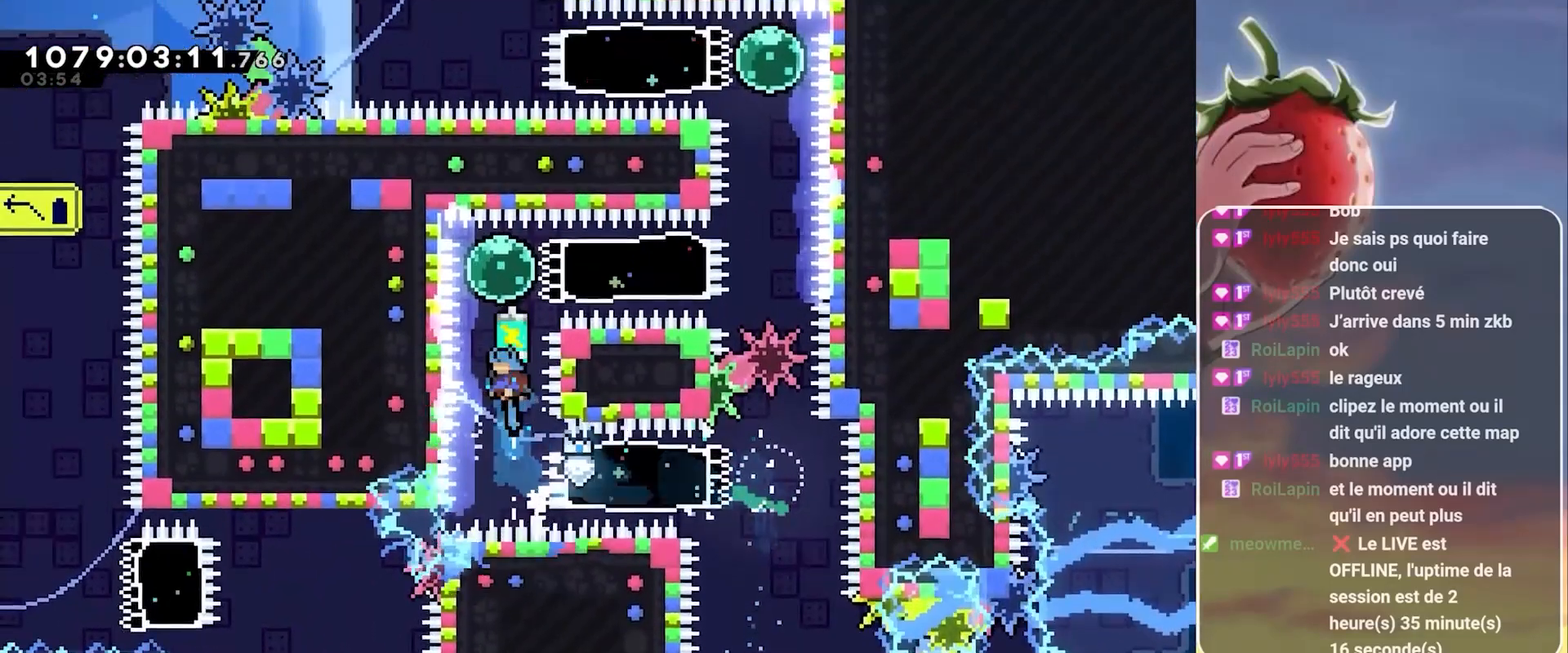
{"keys": ["grab", "right"], "events": [[150, "up", "up"], [250, "right", "down"], [283, "dash", "down"], [433, "dash", "up"]]}
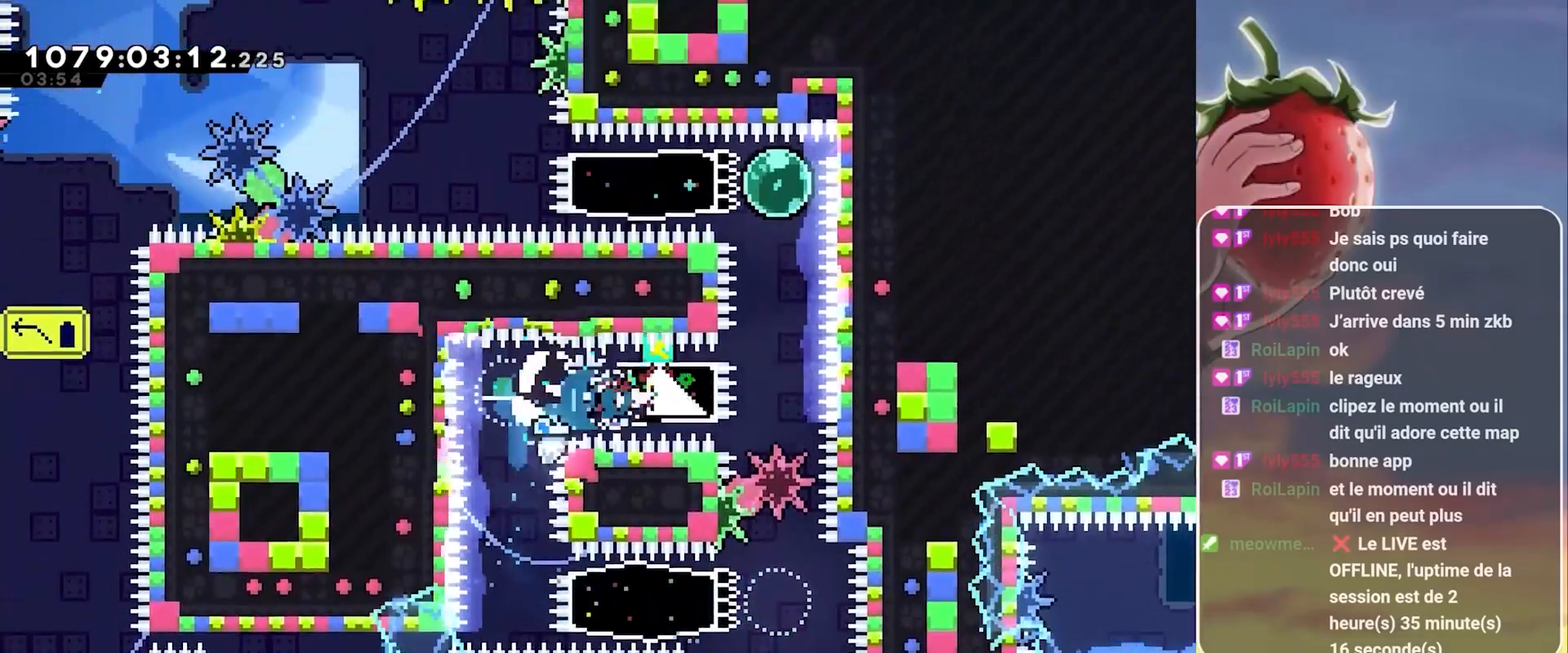
{"keys": ["grab"], "events": [[117, "right", "up"], [167, "grab", "up"], [167, "up", "down"], [217, "dash", "down"], [350, "dash", "up"], [350, "grab", "down"], [450, "up", "up"]]}
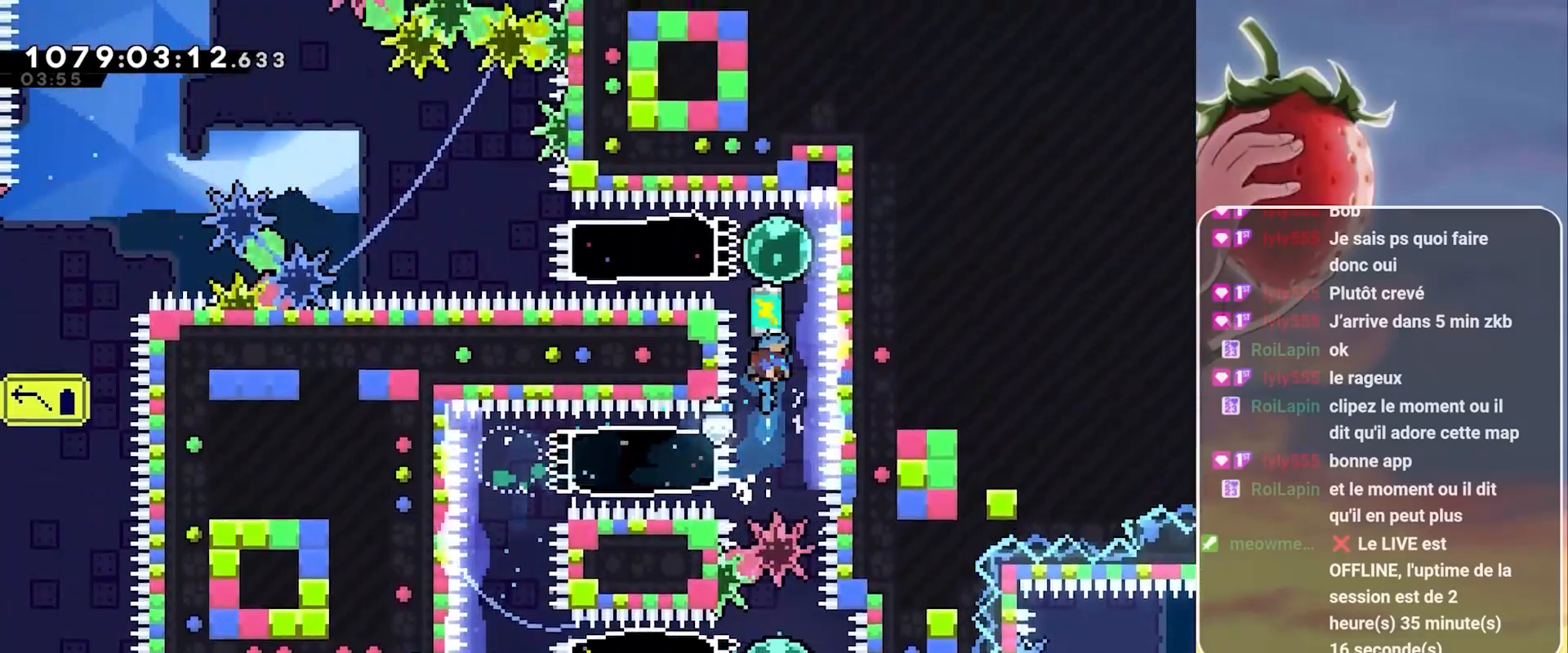
{"keys": ["grab", "left"], "events": [[133, "left", "down"], [183, "dash", "down"], [317, "dash", "up"]]}
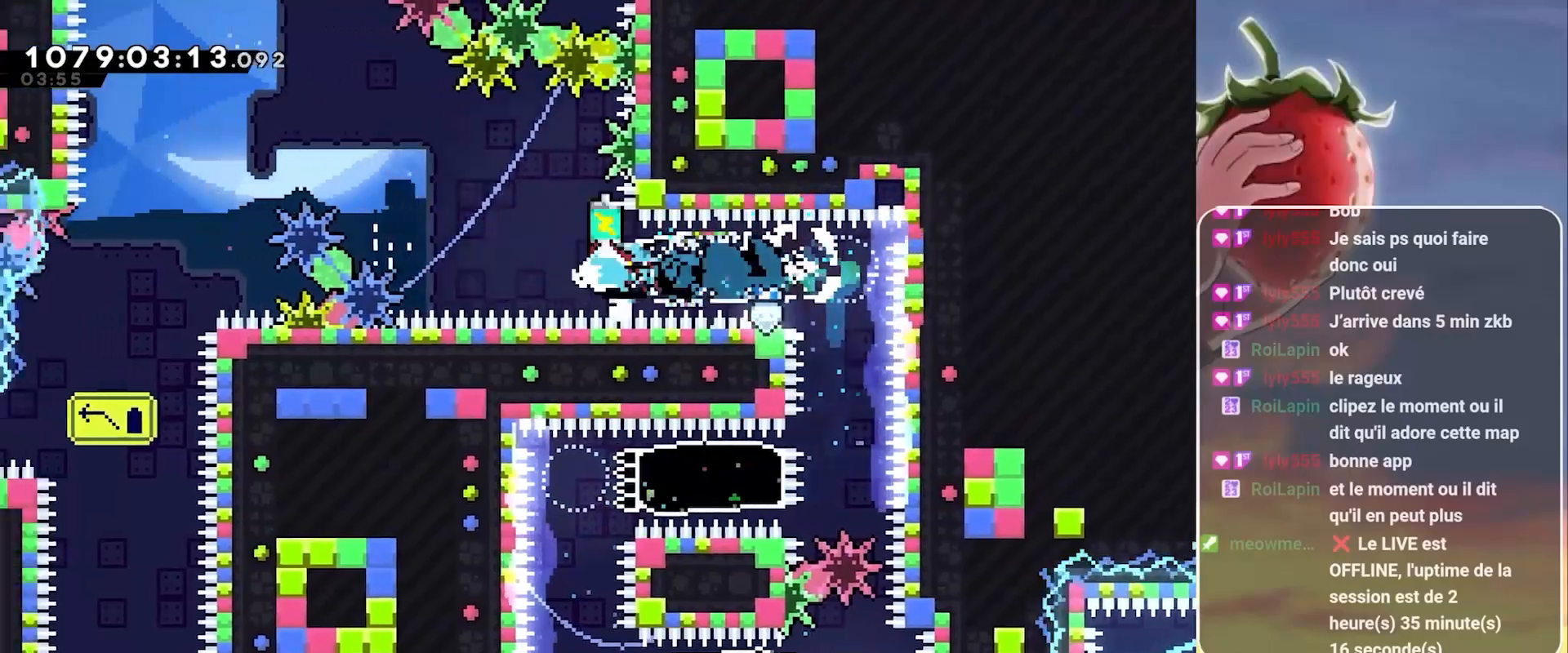
{"keys": ["grab", "jump", "left"], "events": [[17, "jump", "down"]]}
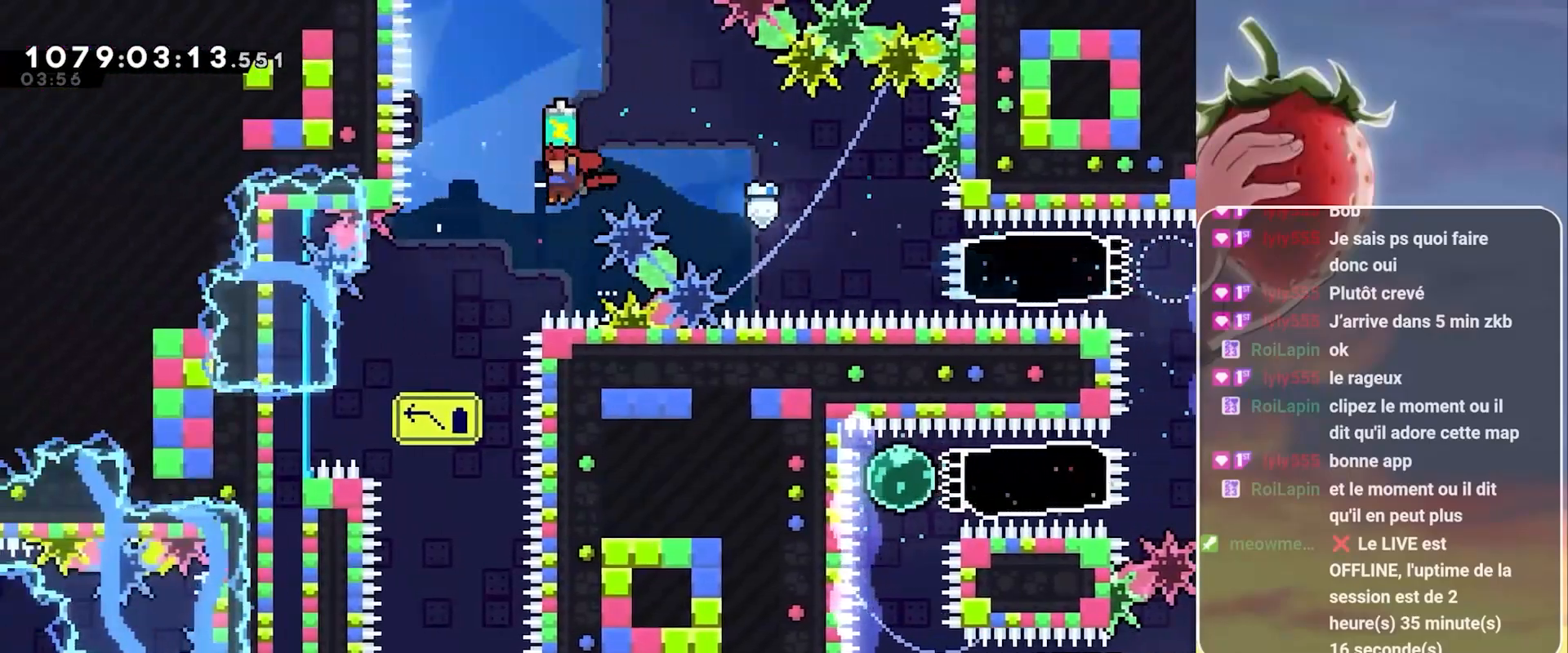
{"keys": [], "events": [[217, "jump", "up"], [217, "left", "up"], [350, "grab", "up"]]}
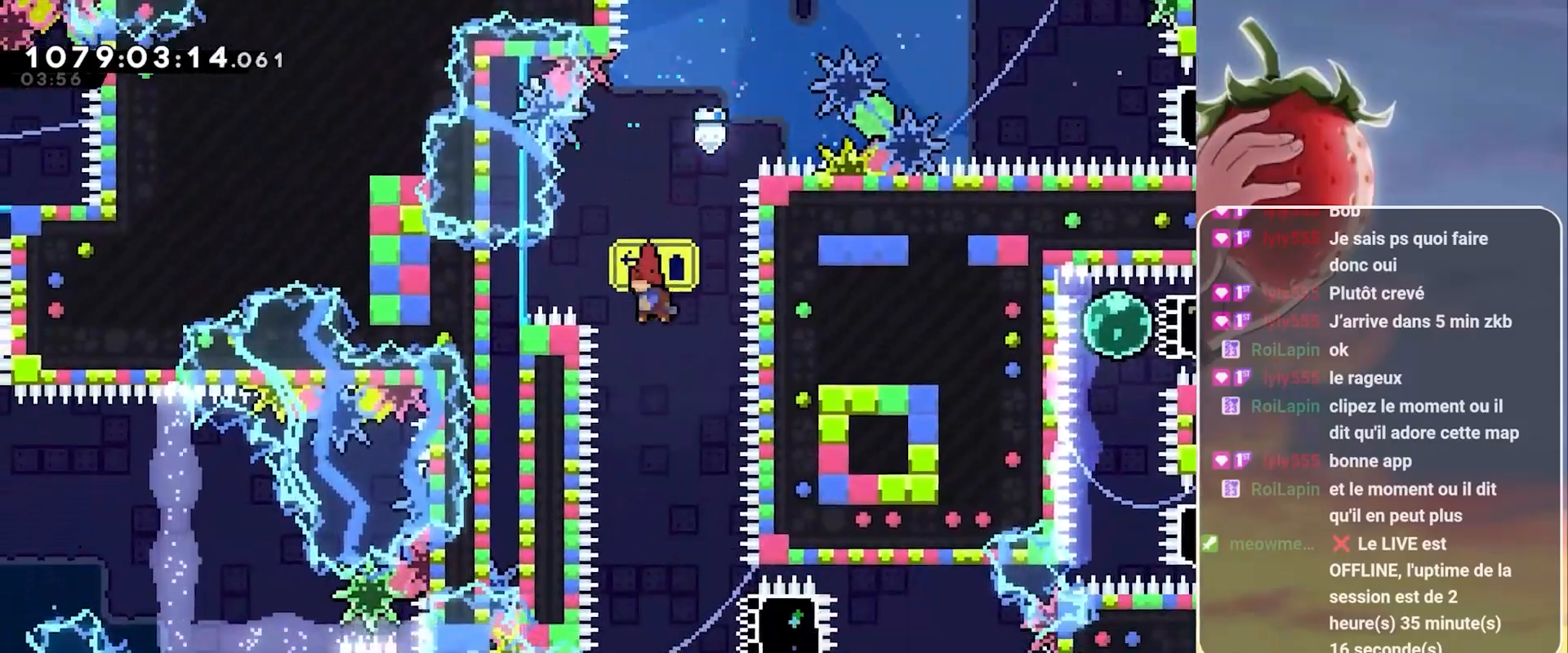
{"keys": [], "events": []}
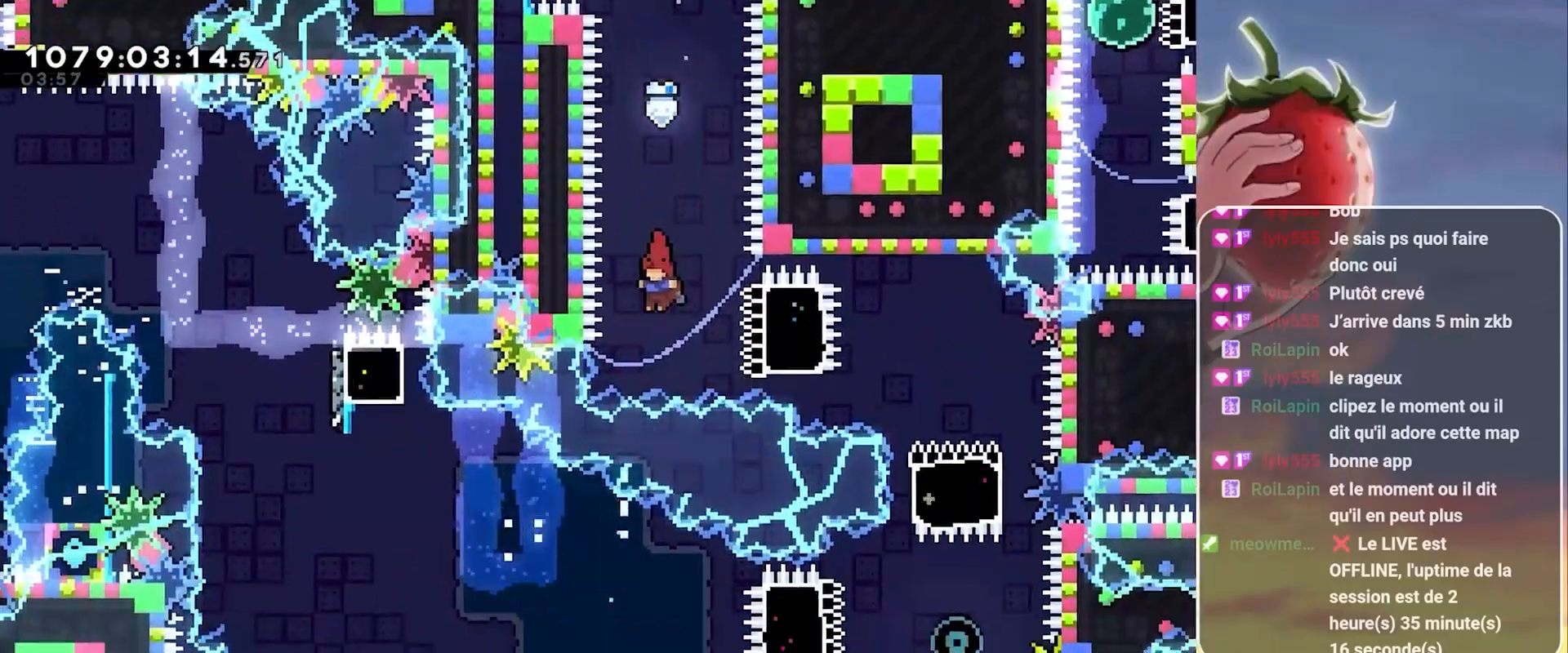
{"keys": ["dash", "down"], "events": [[17, "right", "down"], [50, "dash", "down"], [250, "dash", "up"], [383, "right", "up"], [483, "dash", "down"], [483, "down", "down"]]}
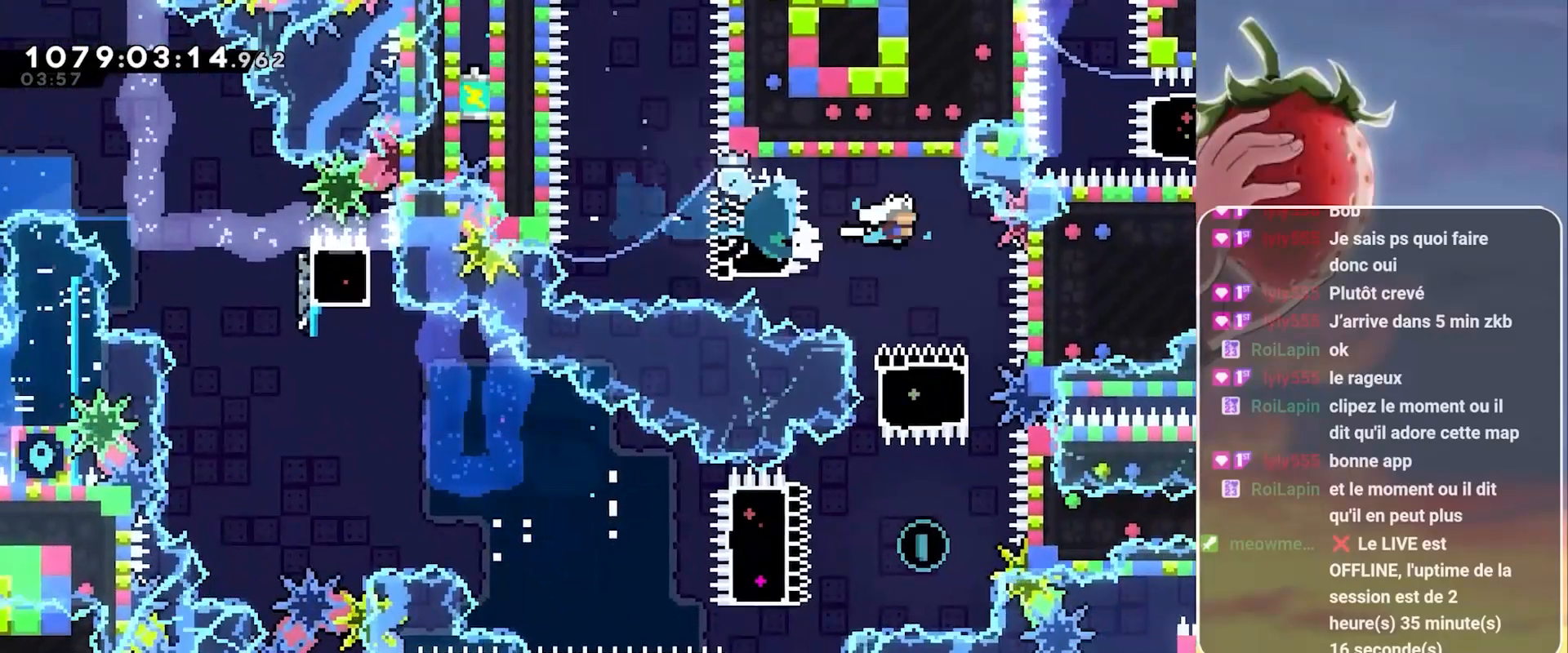
{"keys": ["dash", "left"], "events": [[167, "dash", "up"], [217, "down", "up"], [500, "dash", "down"], [500, "left", "down"]]}
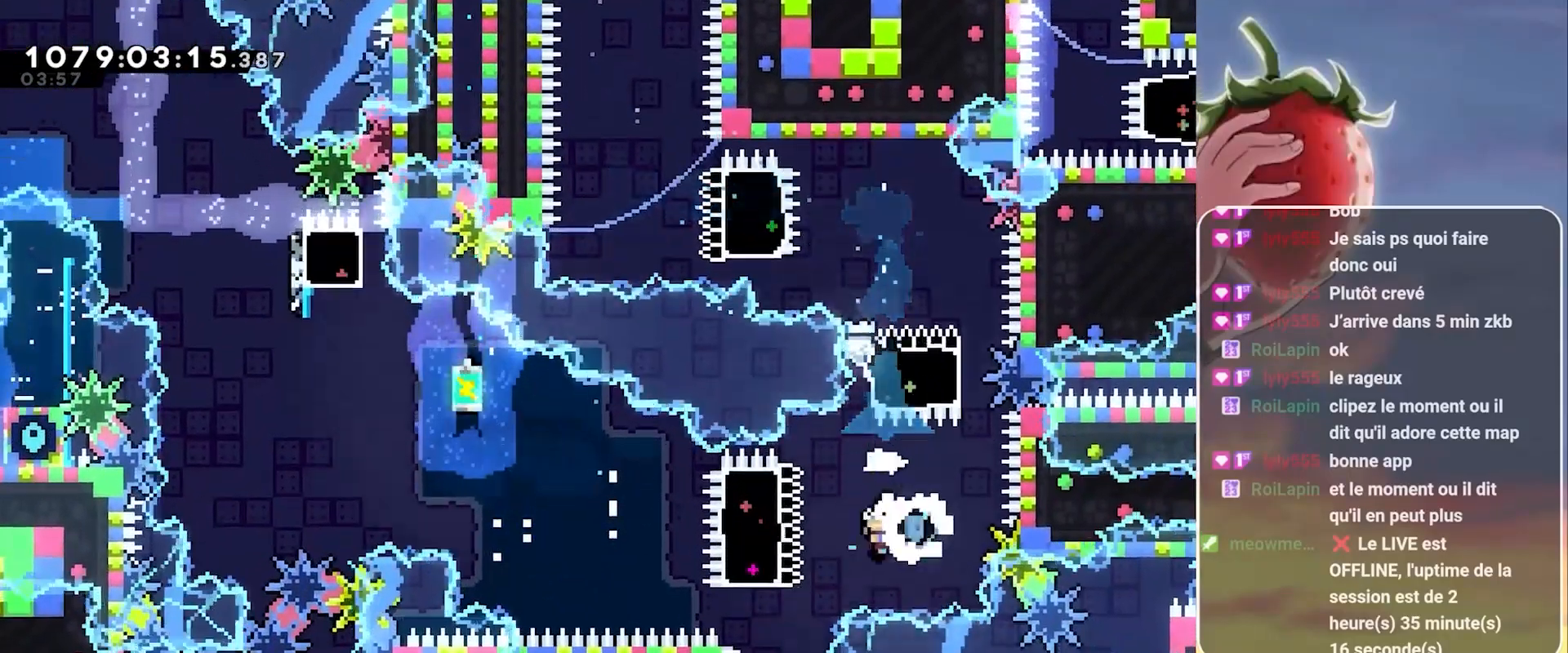
{"keys": ["grab", "jump", "left"], "events": [[133, "dash", "up"], [133, "grab", "down"], [317, "jump", "down"]]}
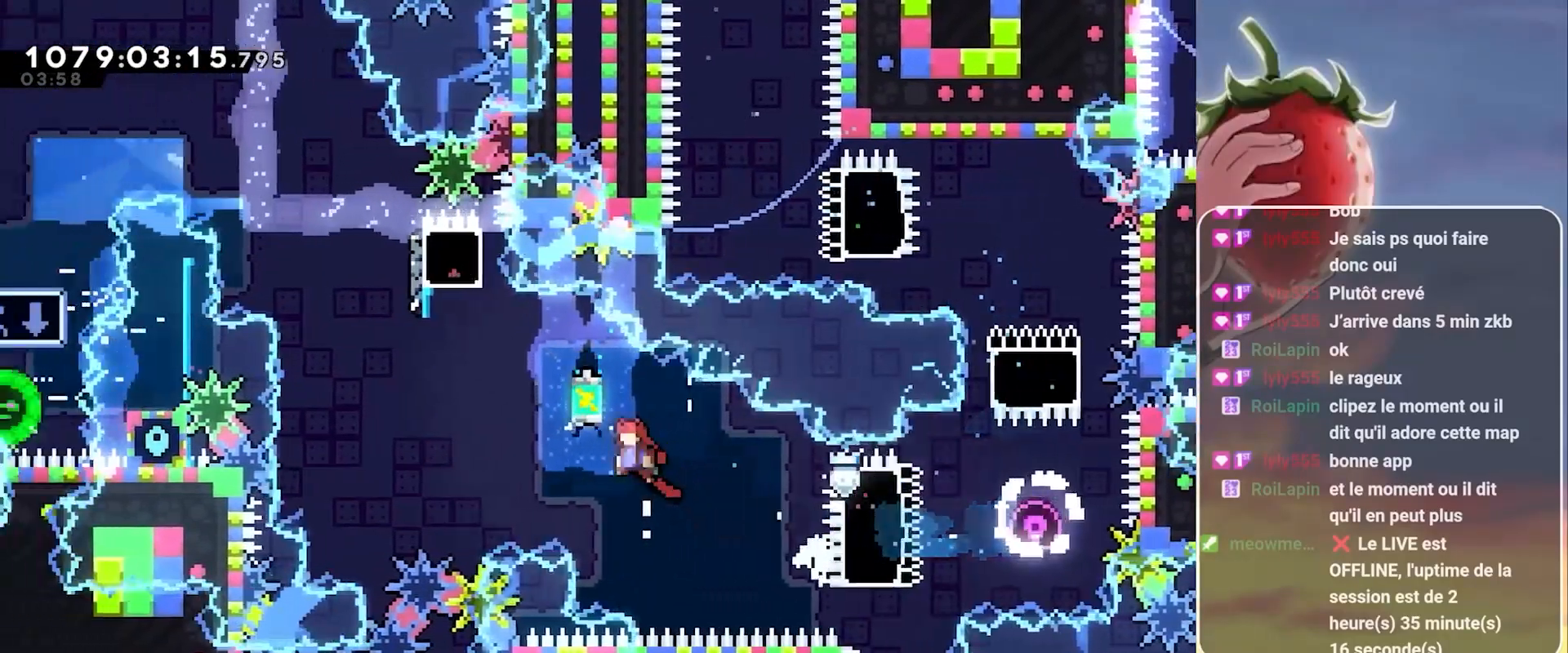
{"keys": ["grab", "jump", "left"], "events": []}
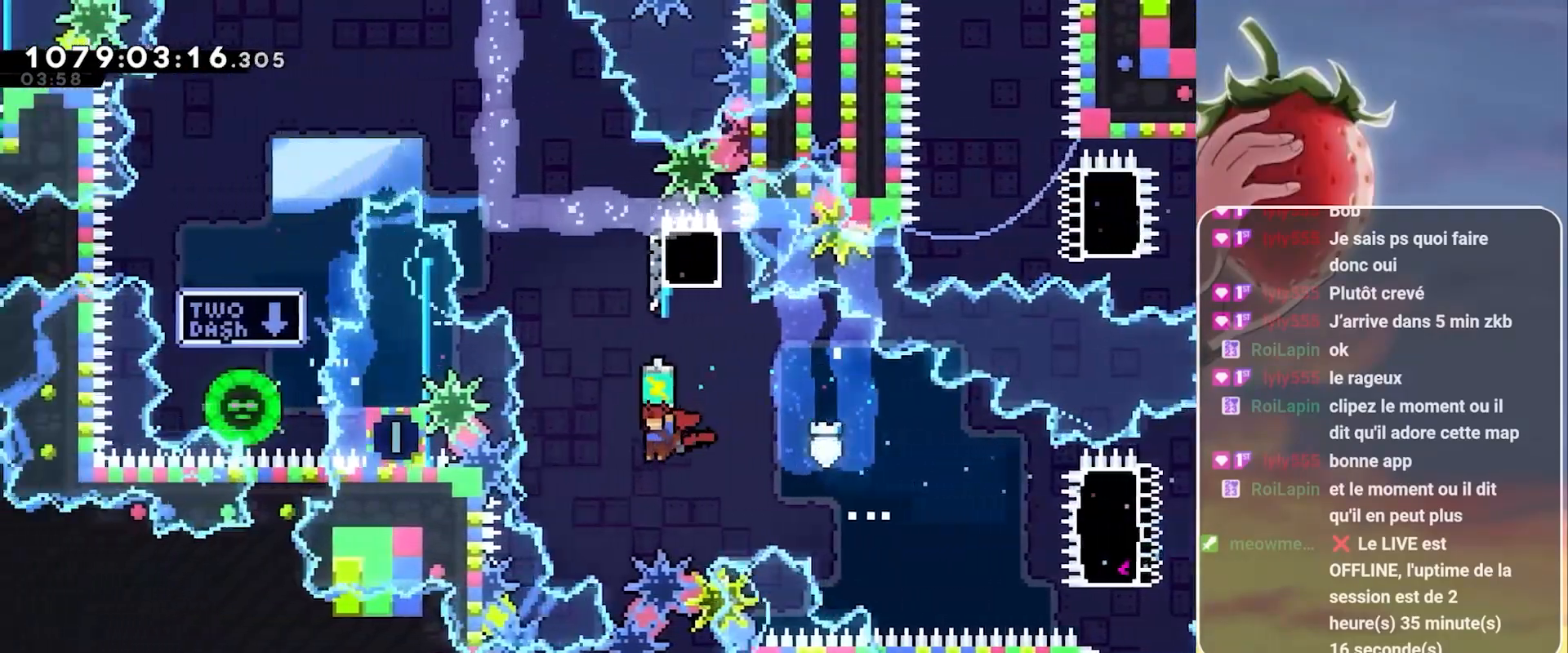
{"keys": ["grab", "jump", "left"], "events": [[17, "grab", "up"], [17, "jump", "up"], [17, "left", "up"], [67, "dash", "down"], [67, "up", "down"], [217, "dash", "up"], [217, "up", "up"], [300, "grab", "down"], [300, "jump", "down"], [300, "left", "down"]]}
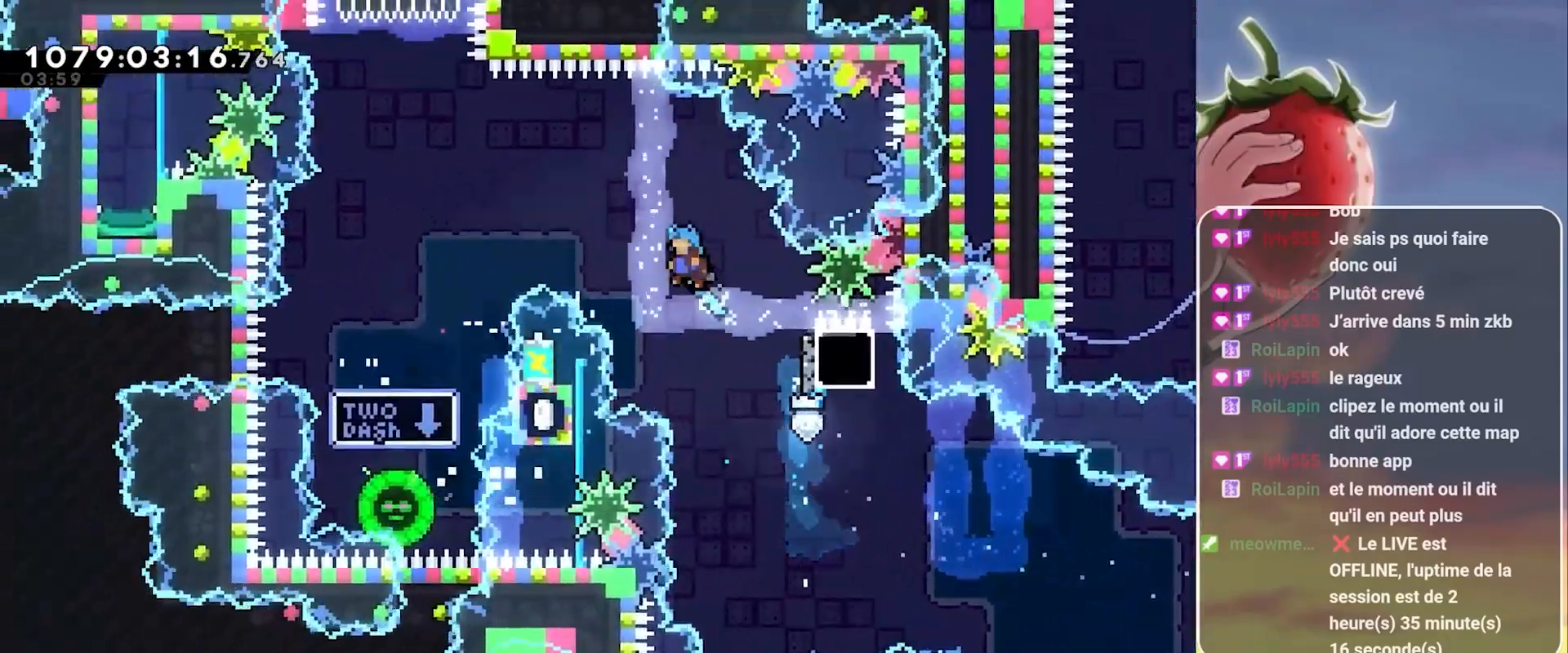
{"keys": ["grab", "jump", "left"], "events": []}
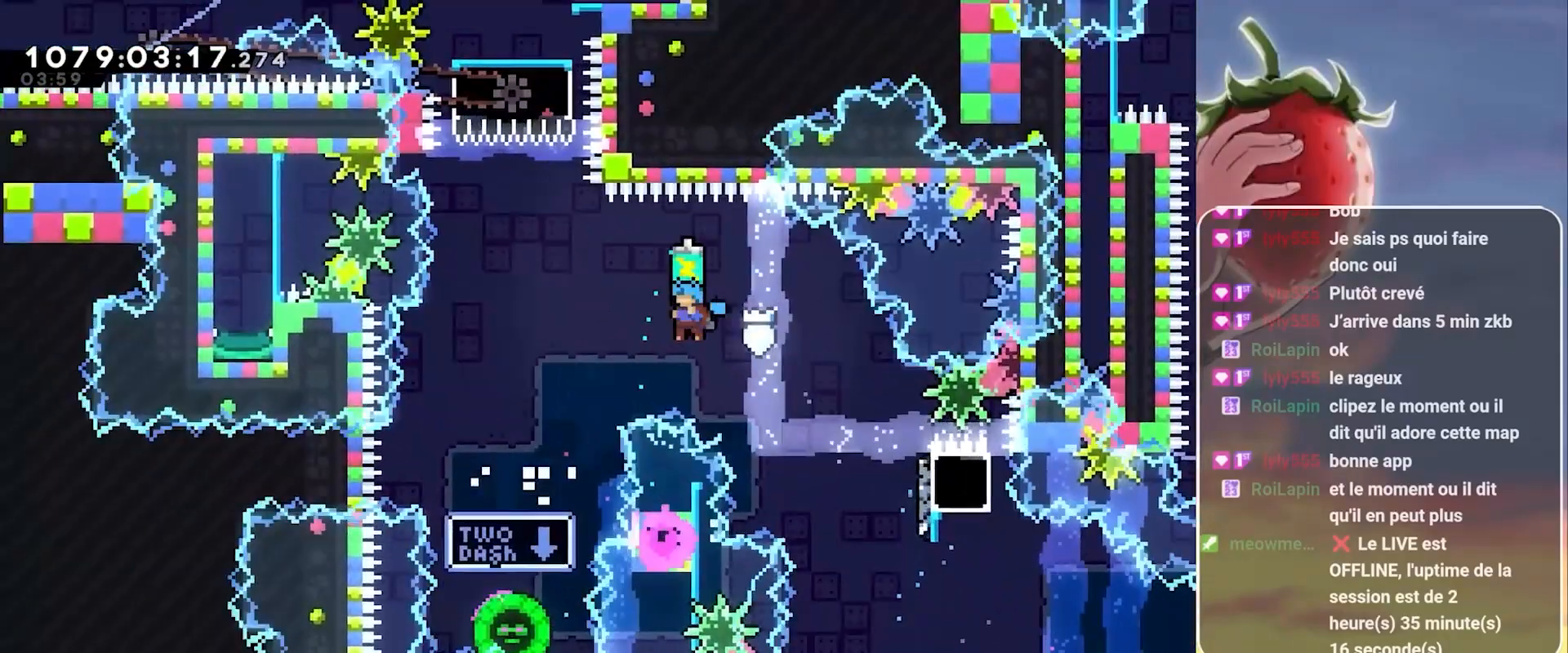
{"keys": ["grab", "jump"], "events": [[483, "left", "up"]]}
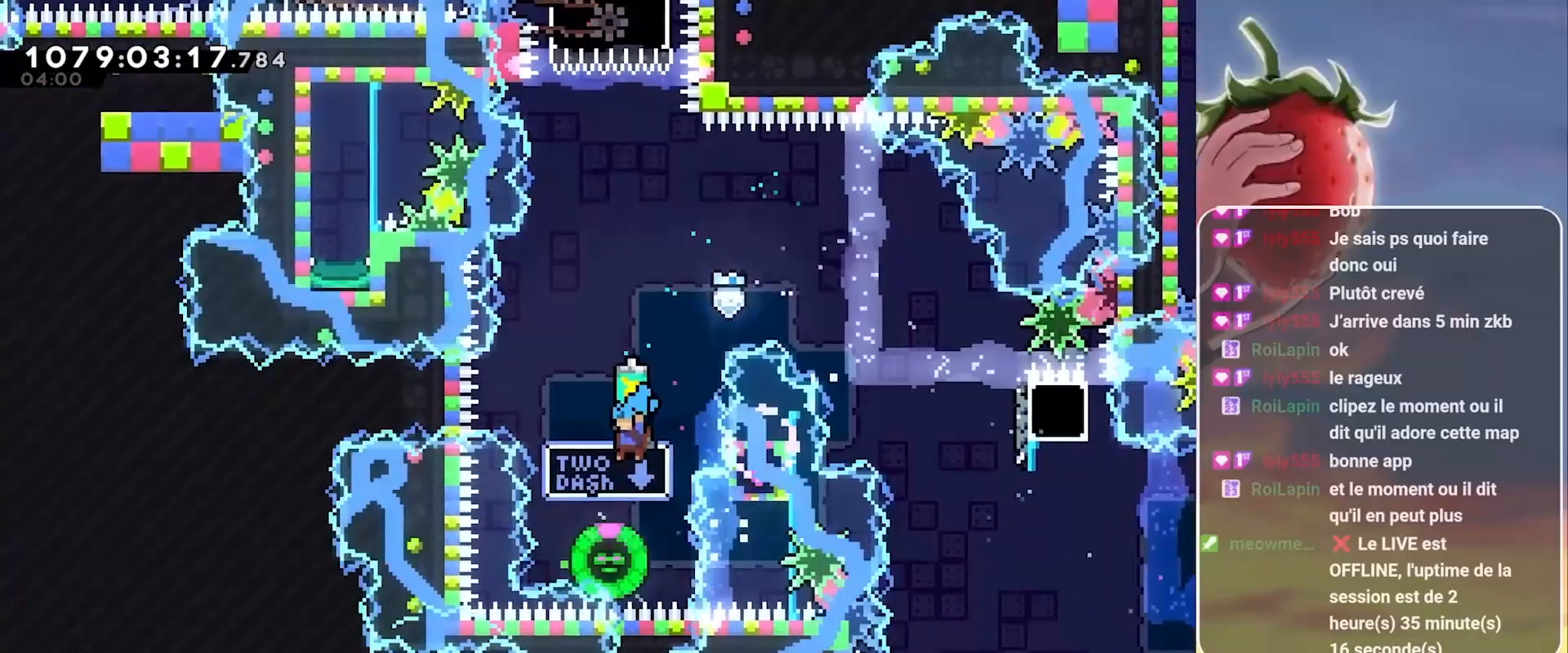
{"keys": ["grab", "jump", "left"], "events": [[450, "left", "down"]]}
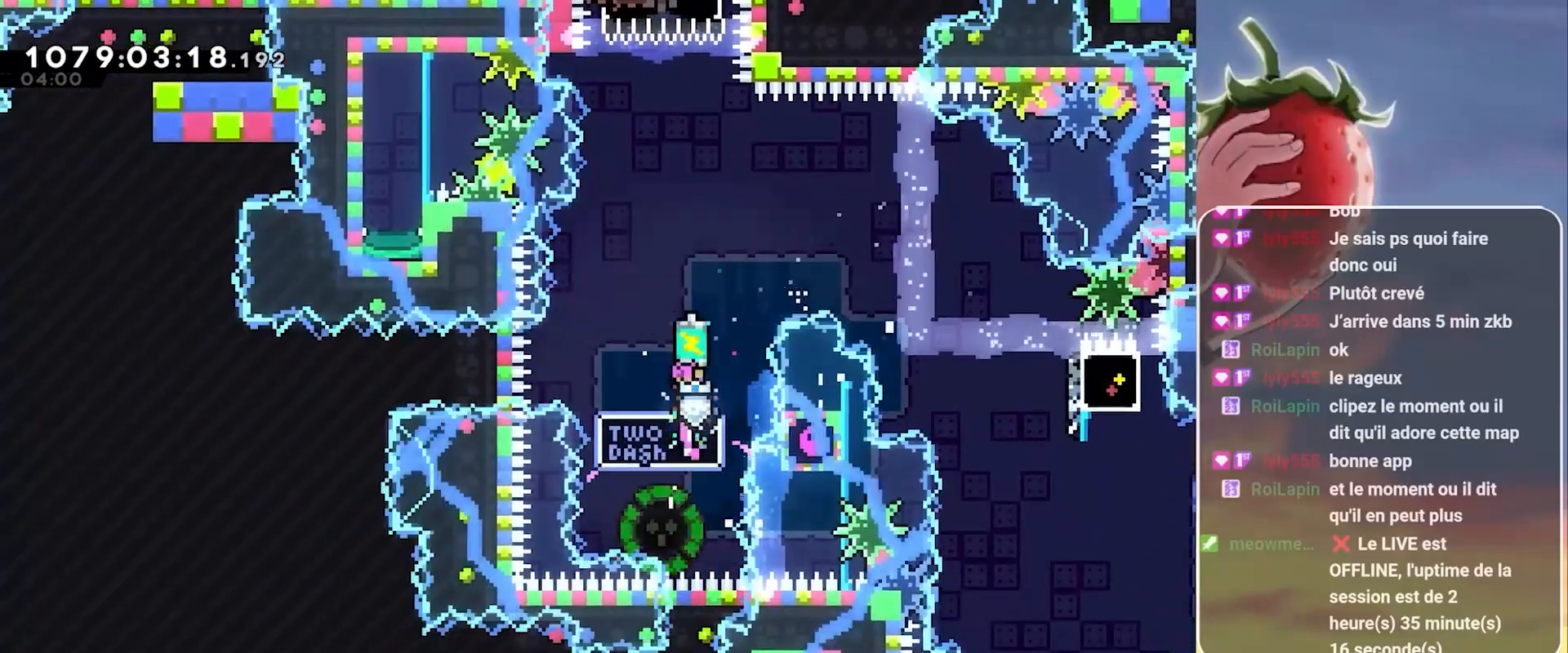
{"keys": ["dash", "up"], "events": [[83, "left", "up"], [183, "down", "down"], [233, "jump", "up"], [283, "grab", "up"], [317, "down", "up"], [417, "dash", "down"], [417, "up", "down"]]}
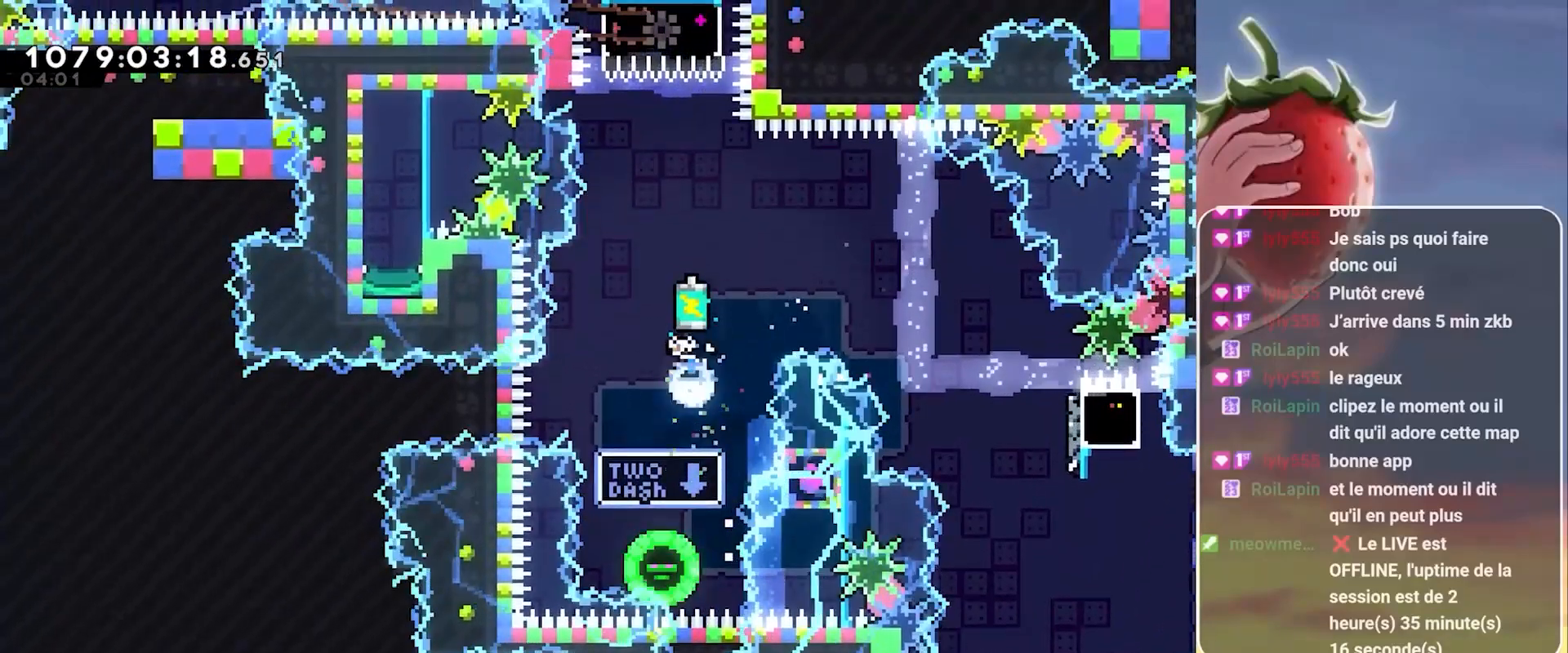
{"keys": [], "events": [[17, "dash", "up"], [17, "grab", "down"], [200, "up", "up"], [283, "left", "down"], [483, "grab", "up"], [483, "left", "up"]]}
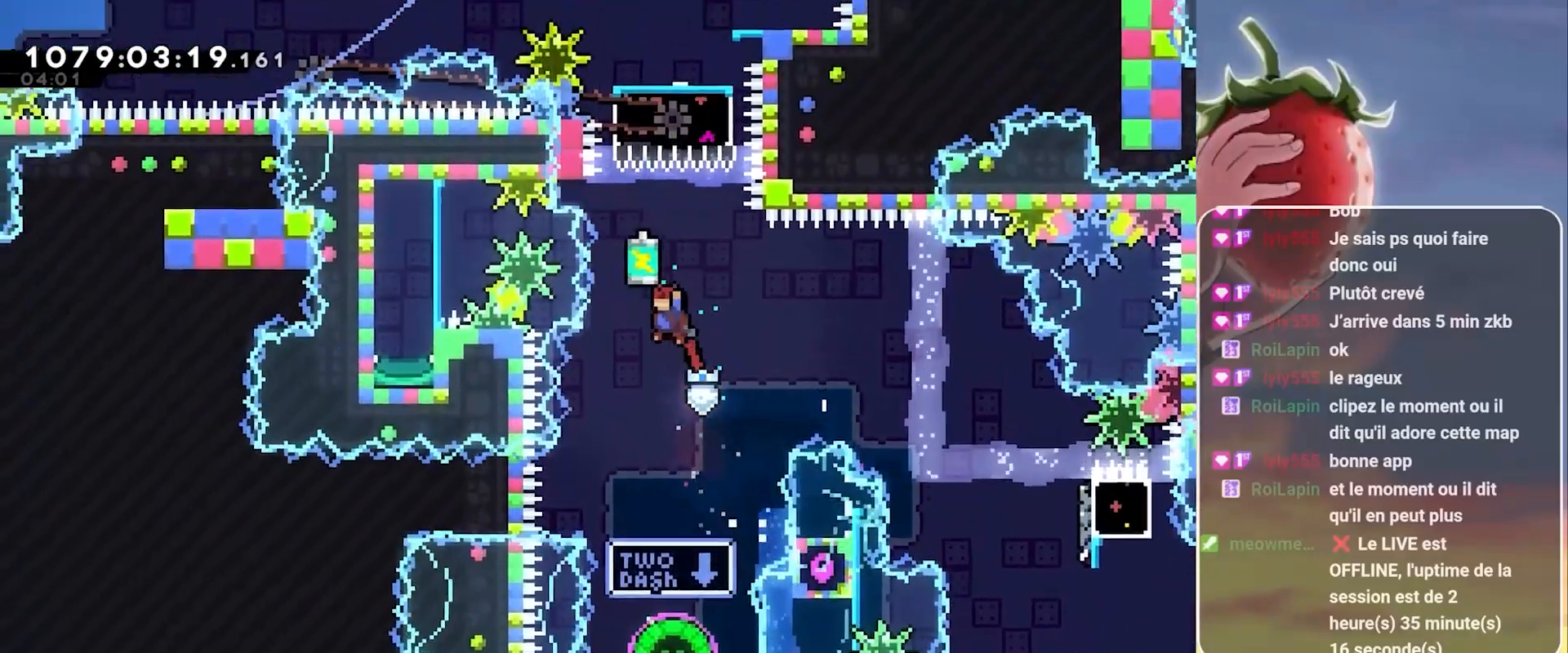
{"keys": [], "events": [[17, "up", "down"], [67, "dash", "down"], [267, "dash", "up"], [350, "up", "up"]]}
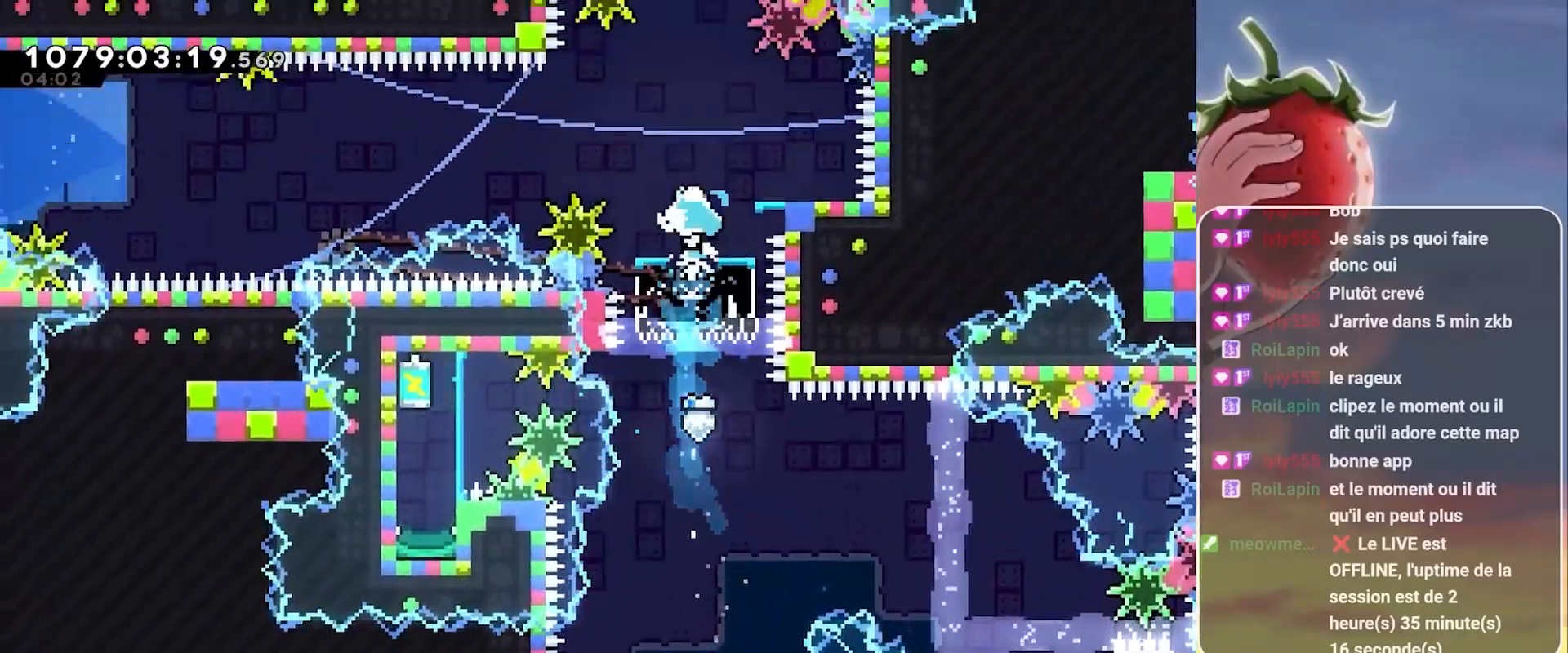
{"keys": ["dash", "down", "right"], "events": [[83, "right", "down"], [183, "right", "up"], [367, "down", "down"], [367, "right", "down"], [417, "dash", "down"]]}
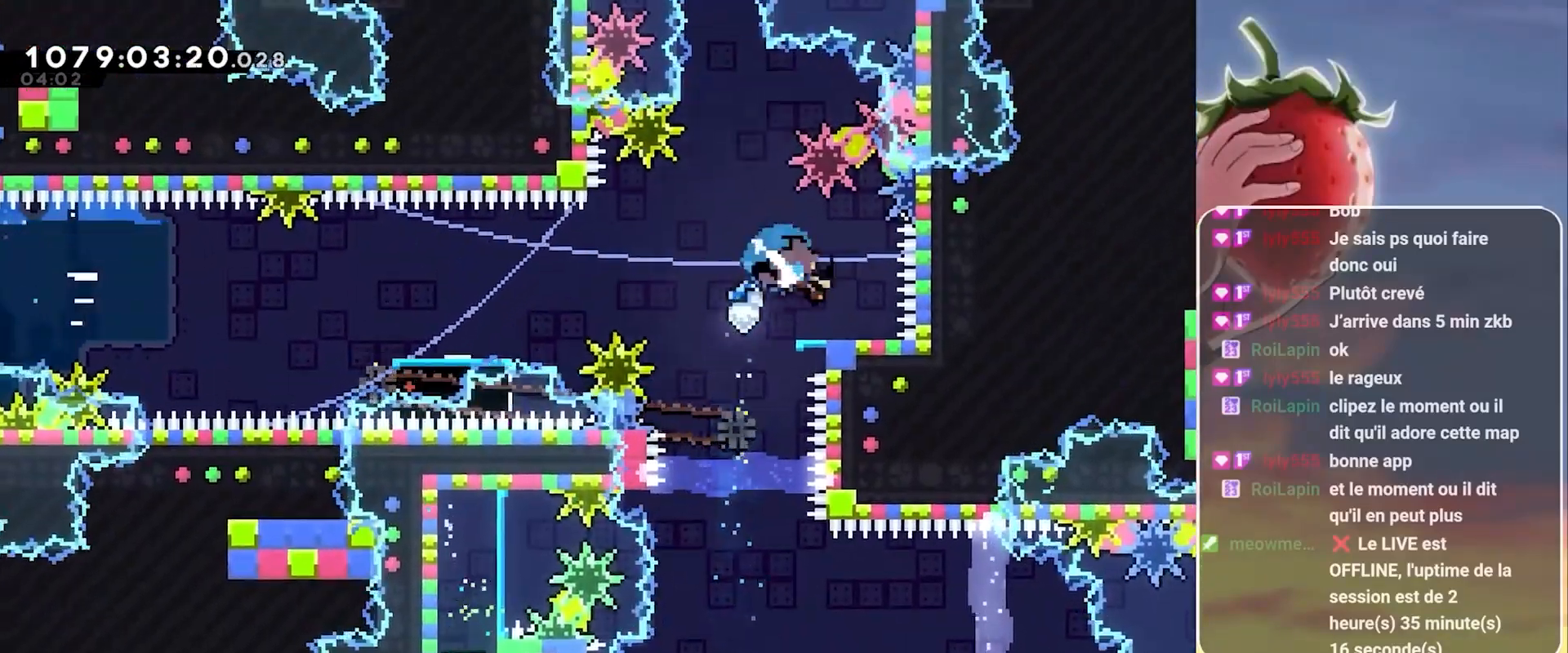
{"keys": ["dash", "down", "jump", "left"], "events": [[17, "dash", "up"], [17, "down", "up"], [50, "right", "up"], [100, "jump", "down"], [100, "left", "down"], [483, "dash", "down"], [483, "down", "down"]]}
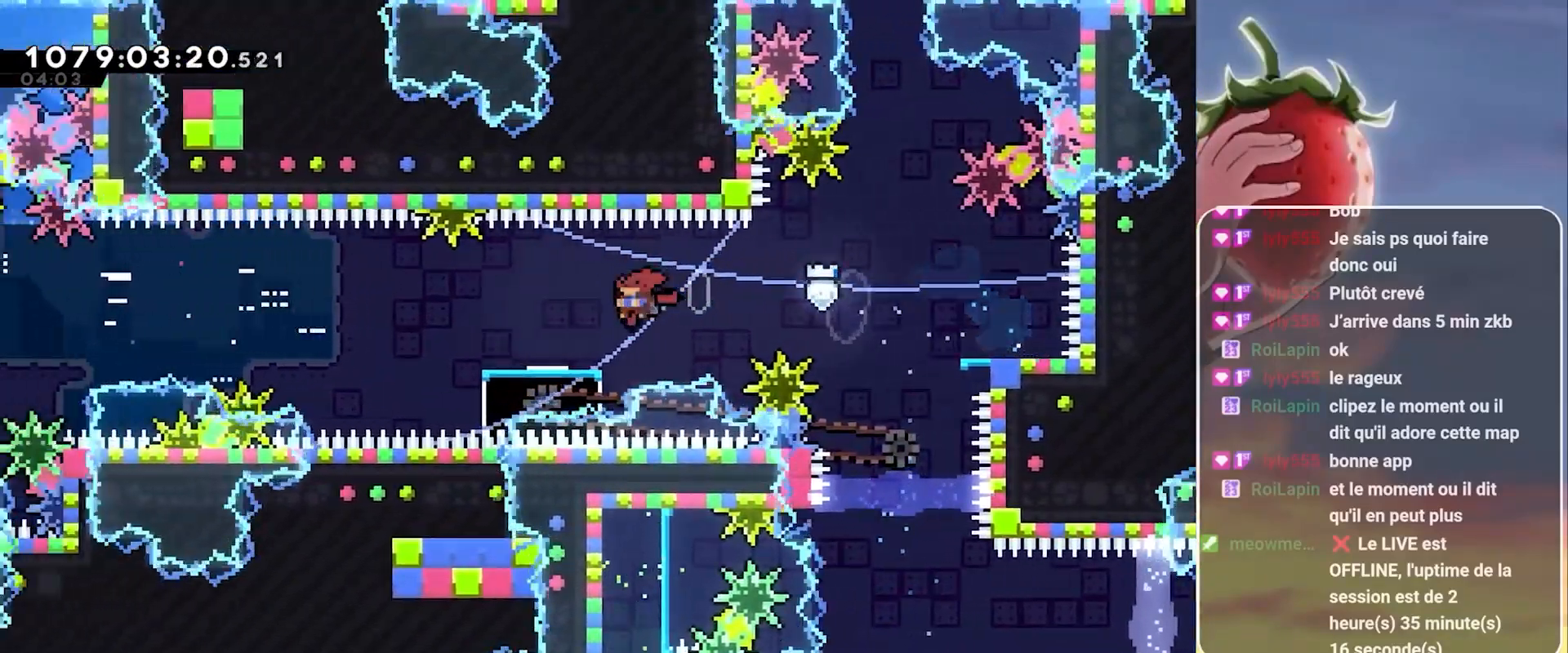
{"keys": ["jump", "left"], "events": [[17, "jump", "up"], [67, "dash", "up"], [117, "down", "up"], [217, "jump", "down"]]}
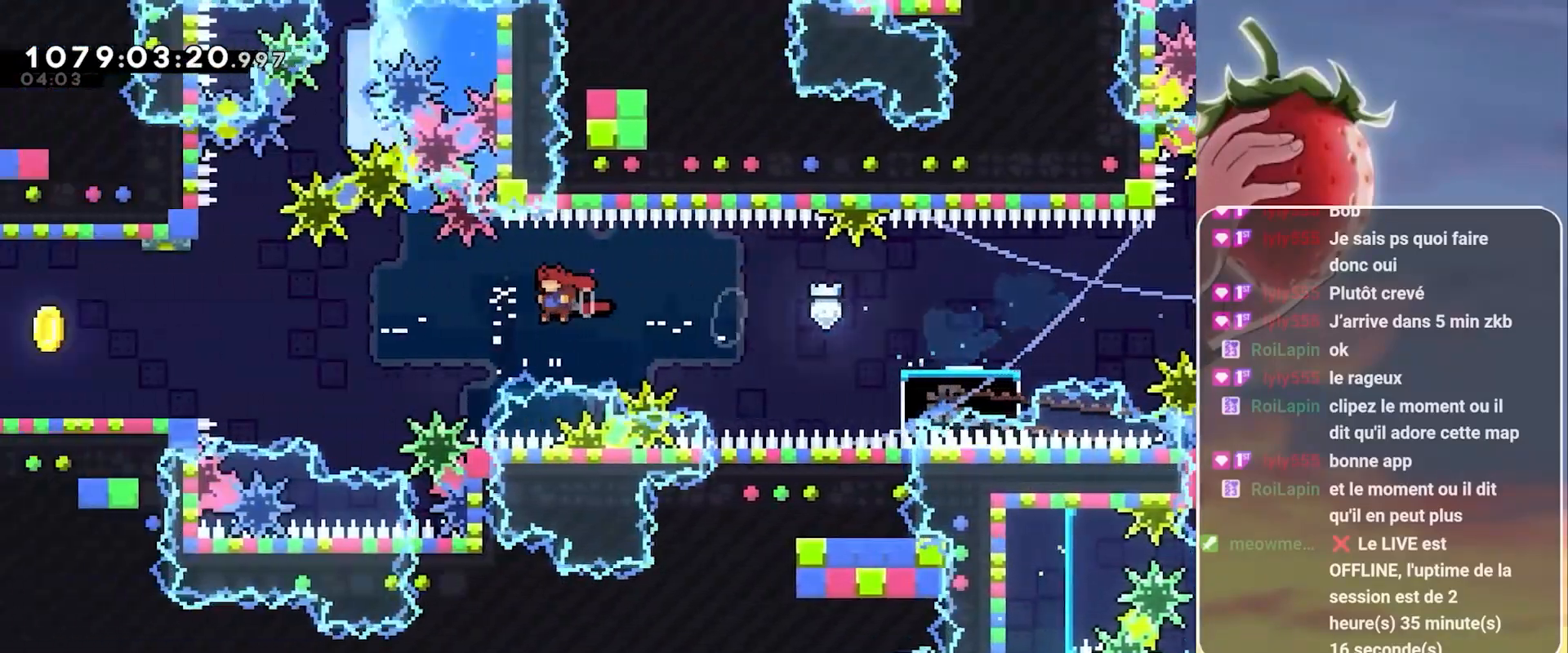
{"keys": ["left"], "events": [[183, "dash", "down"], [433, "dash", "up"], [467, "jump", "up"]]}